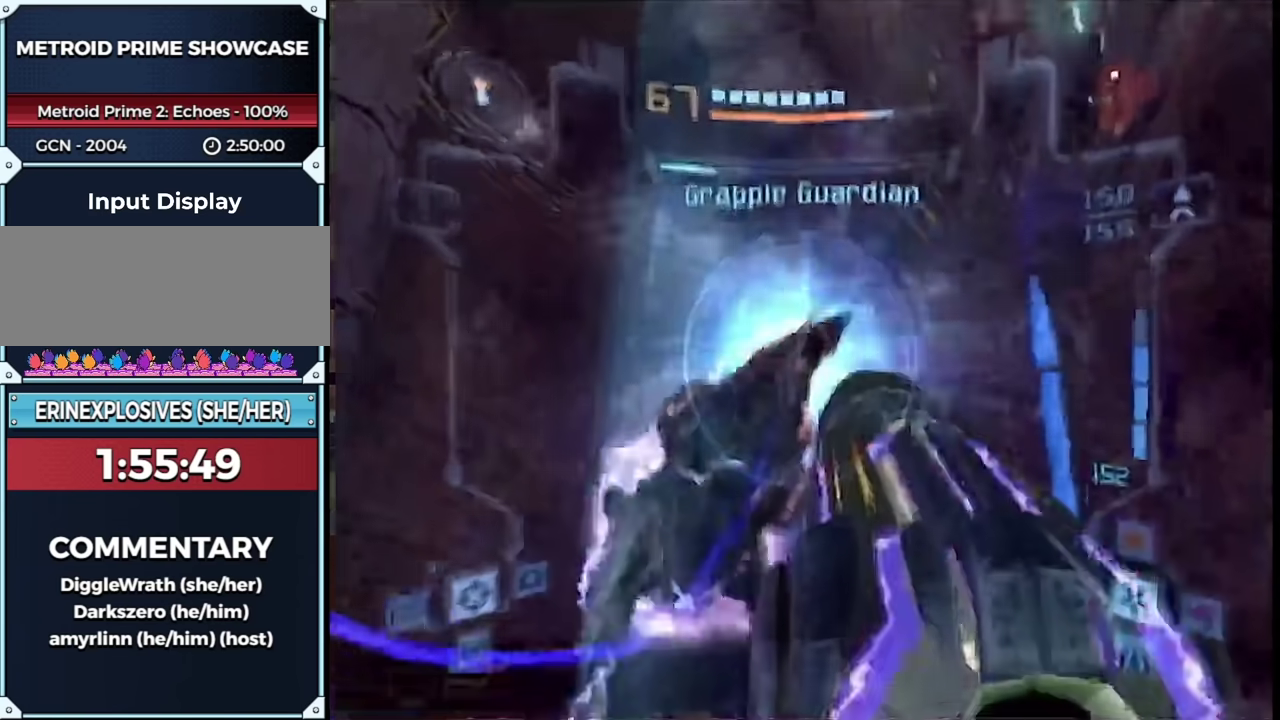
Gameplay with a controller (Nintendo layout); each line is a JSON object with the inputs held at the frame after it. "events" lists button and stick changes between this image and that frame as [ms after this image, input, new state], when the widget could be followed in between. This overlay highlights the sticks when they move; stick clicks (L3 R3) are not distinguishable. Not read: L2 L3 R3 Y other_buttons.
{"buttons": ["L1"], "left_stick": "left", "right_stick": "center"}
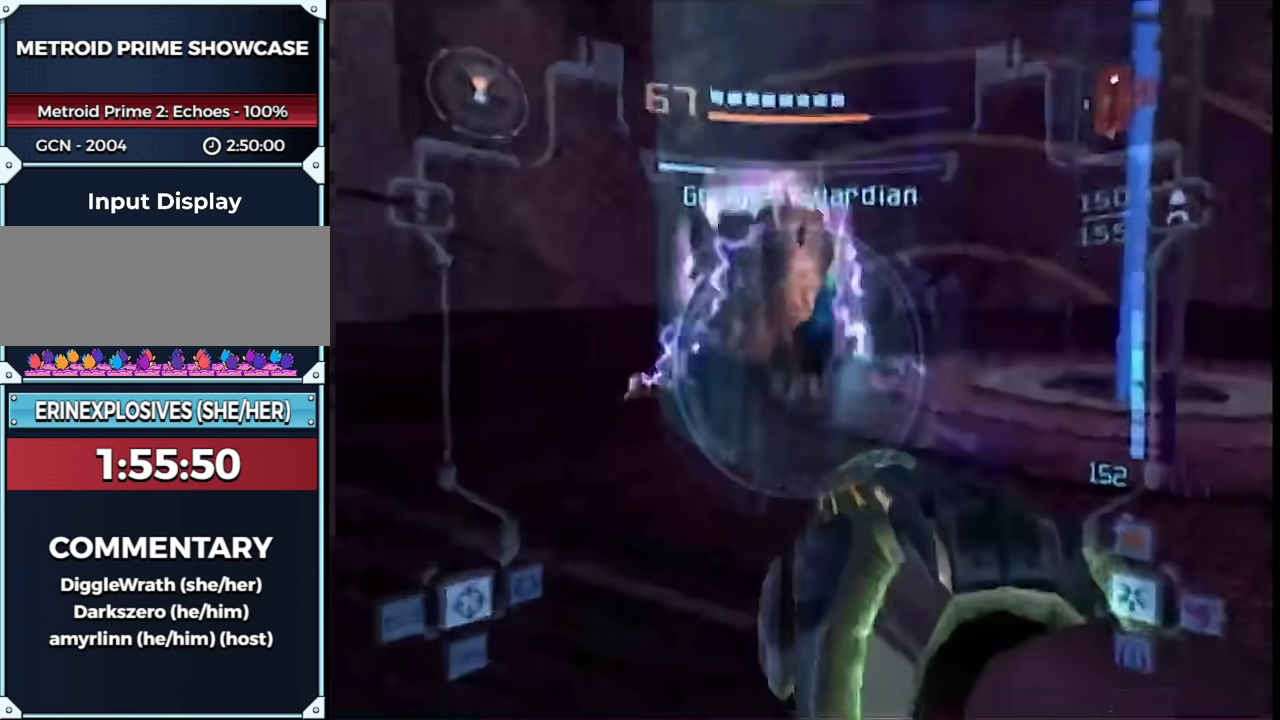
{"buttons": ["L1"], "left_stick": "down", "right_stick": "center"}
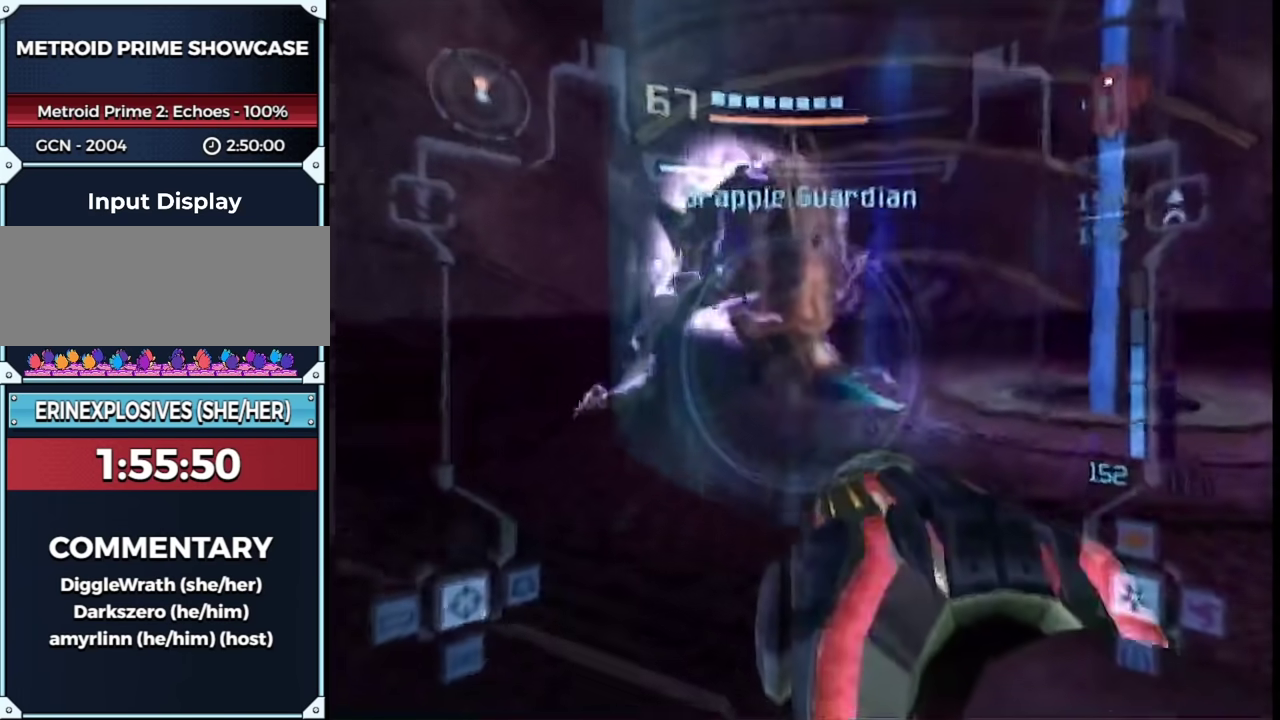
{"buttons": ["L1"], "left_stick": "center", "right_stick": "center"}
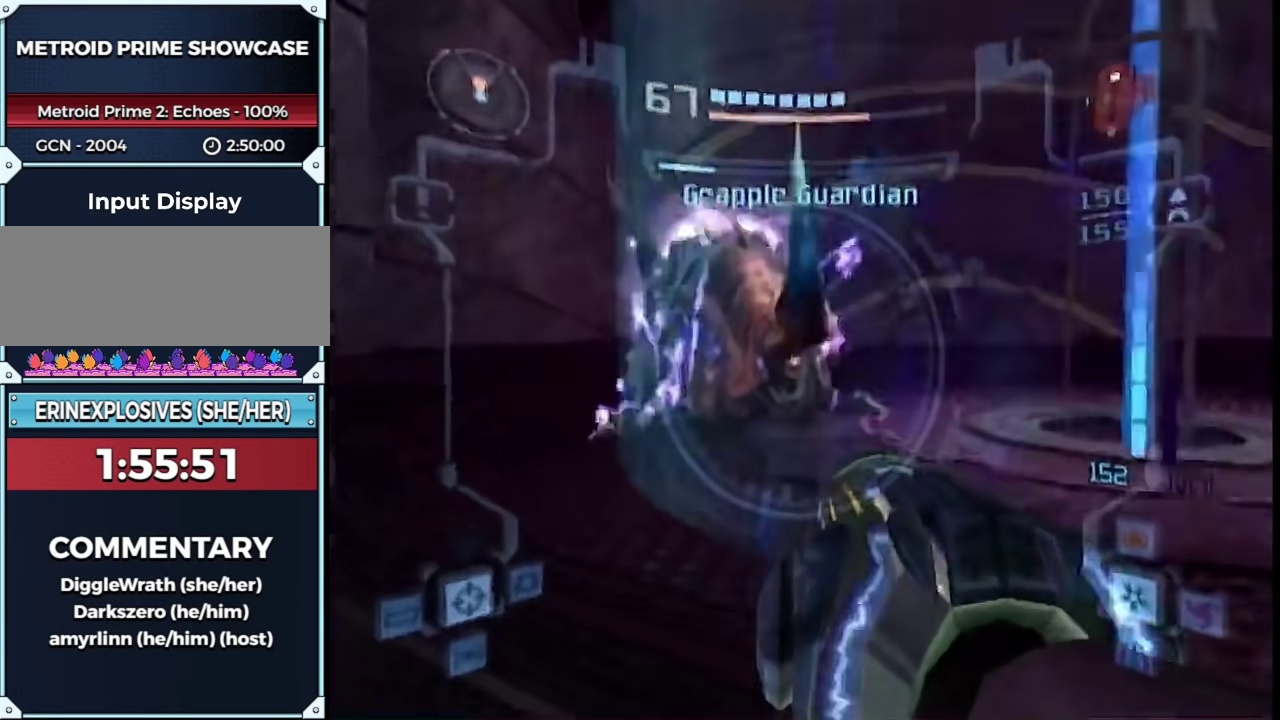
{"buttons": ["L1"], "left_stick": "center", "right_stick": "center", "events": []}
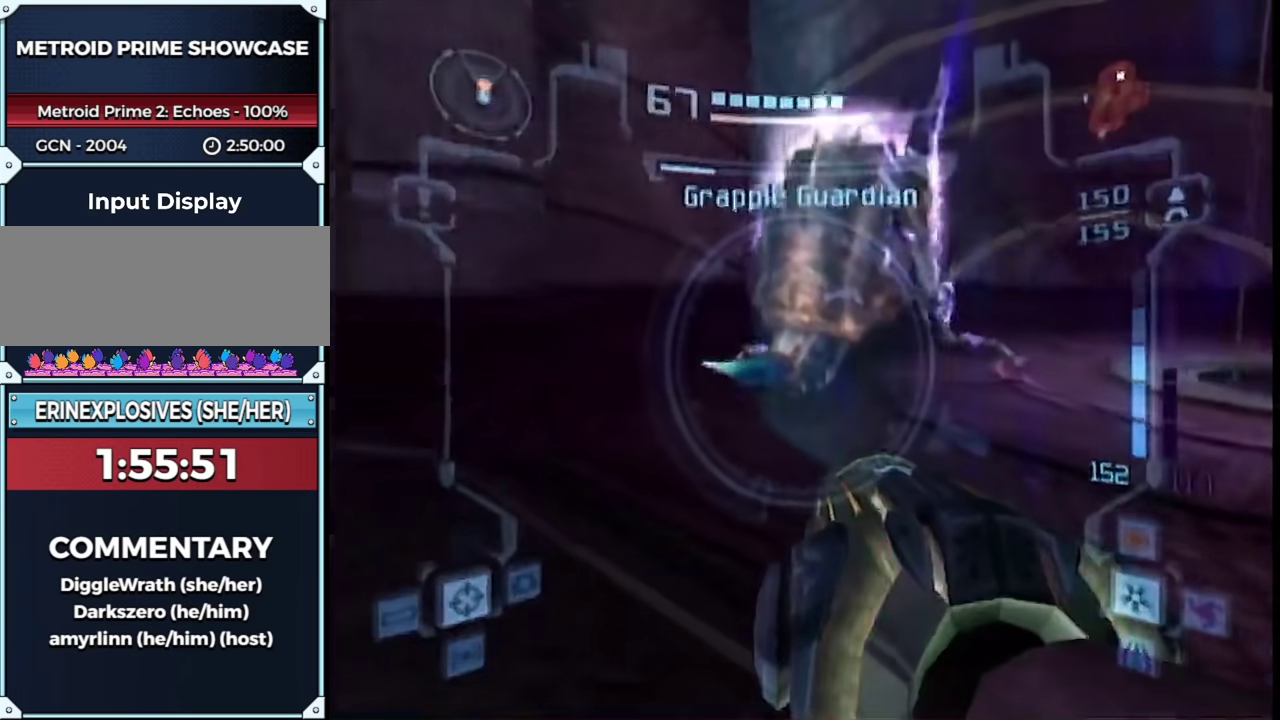
{"buttons": ["L1"], "left_stick": "center", "right_stick": "center", "events": []}
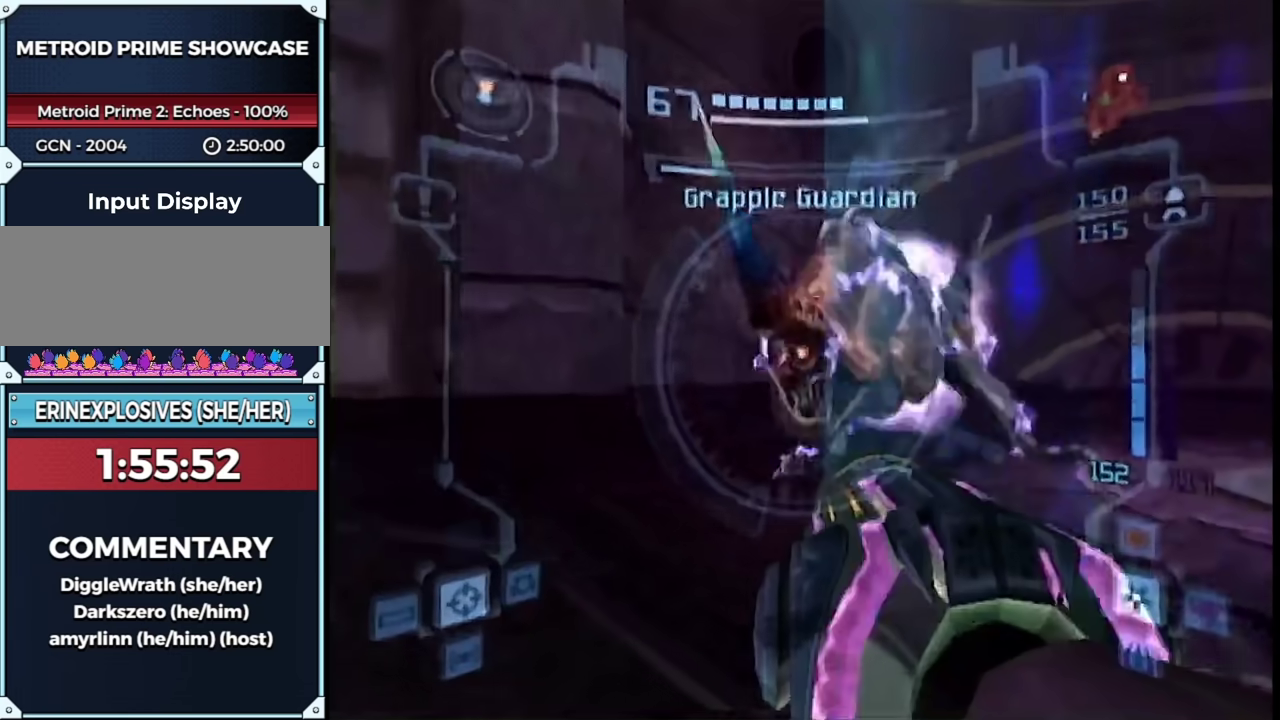
{"buttons": ["L1"], "left_stick": "up", "right_stick": "center", "events": [[267, "left_stick", "up-left"], [333, "left_stick", "center"], [467, "left_stick", "up"]]}
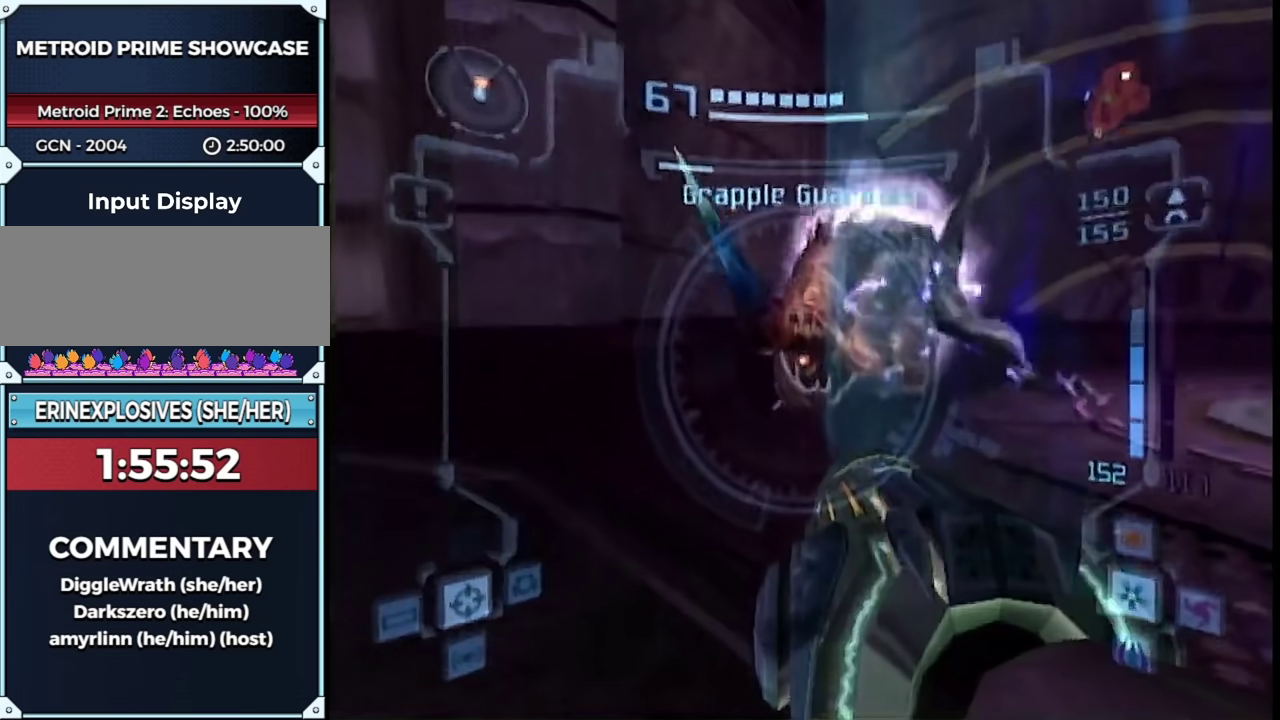
{"buttons": ["L1"], "left_stick": "center", "right_stick": "center", "events": [[17, "left_stick", "center"]]}
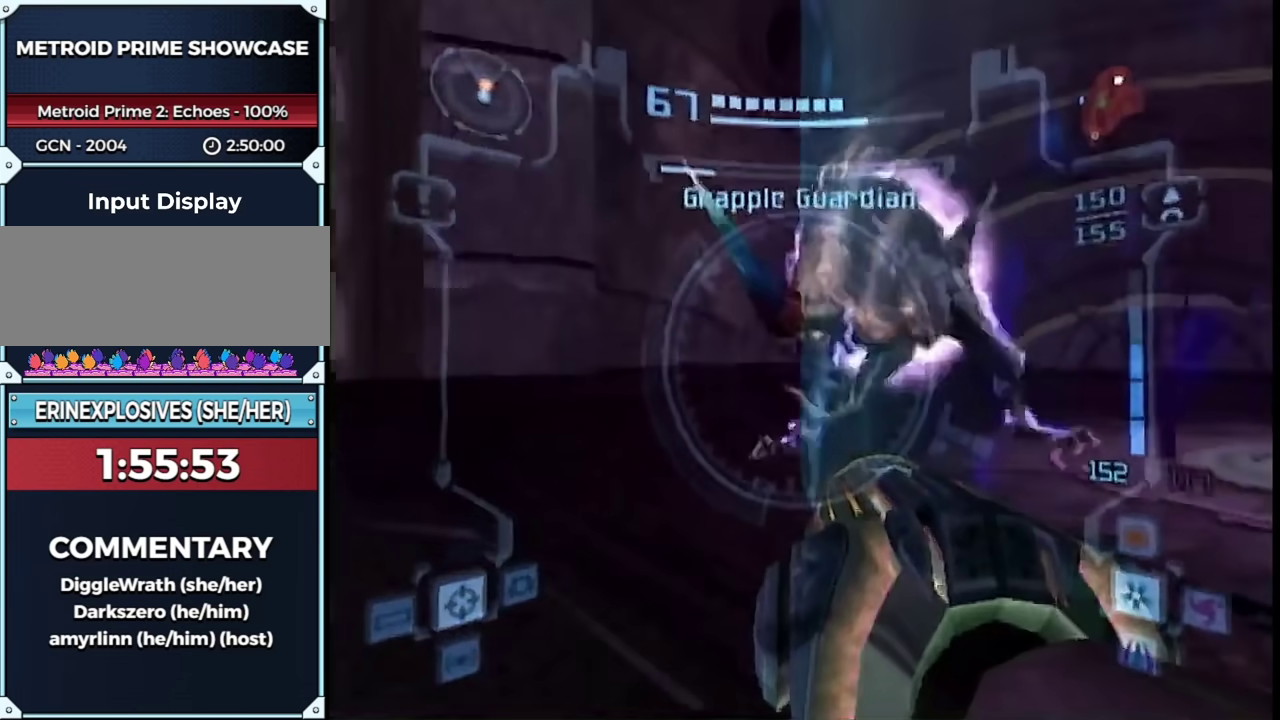
{"buttons": ["L1"], "left_stick": "down", "right_stick": "center", "events": [[150, "A", "down"], [150, "left_stick", "down-right"], [217, "A", "up"], [267, "A", "down"], [333, "left_stick", "down"], [367, "A", "up"]]}
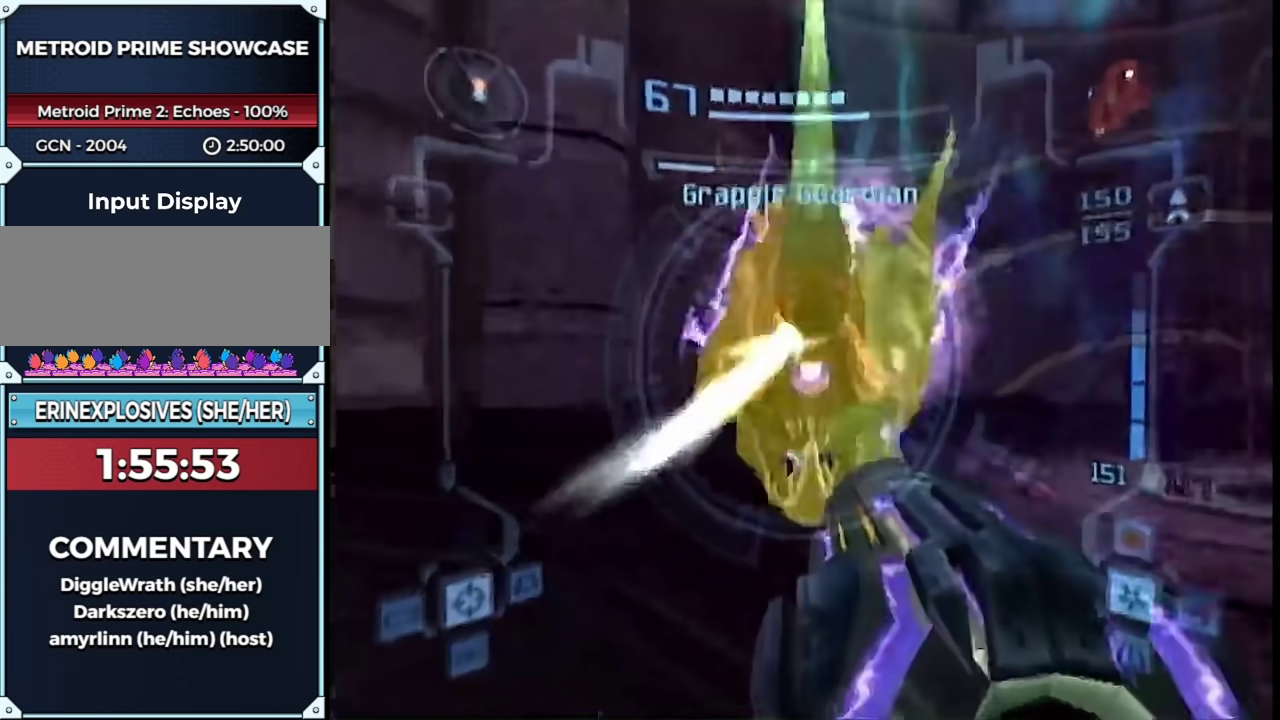
{"buttons": ["L1"], "left_stick": "down", "right_stick": "center", "events": [[183, "A", "down"], [250, "A", "up"]]}
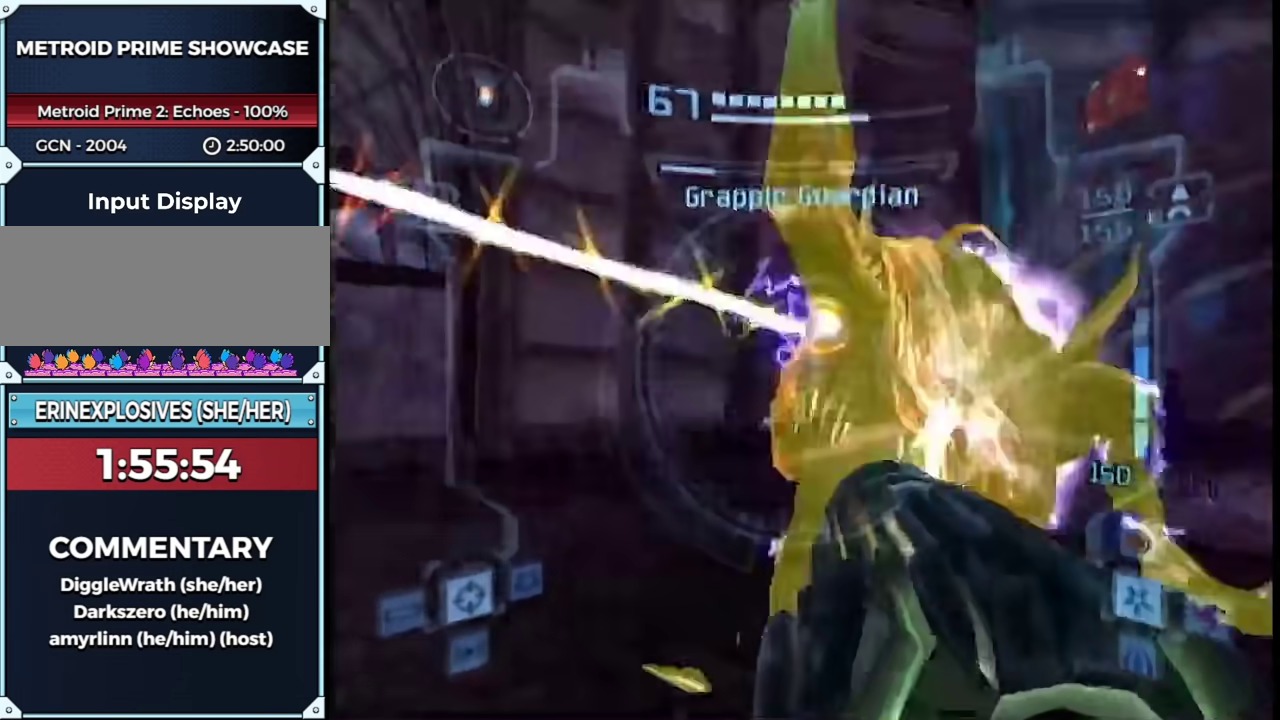
{"buttons": ["A", "L1"], "left_stick": "down", "right_stick": "center", "events": [[117, "left_stick", "down-right"], [250, "A", "down"], [300, "left_stick", "down"]]}
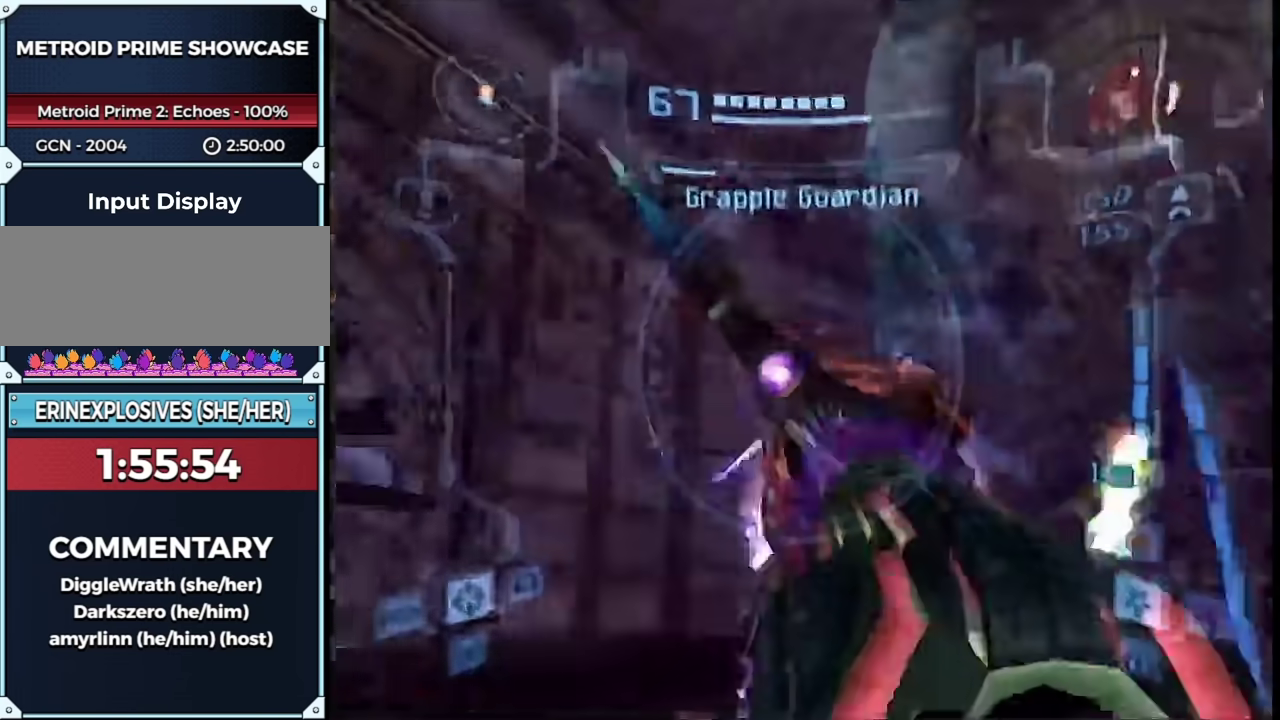
{"buttons": ["A", "L1"], "left_stick": "down-left", "right_stick": "center", "events": [[183, "A", "up"], [300, "left_stick", "down-right"], [417, "A", "down"], [417, "left_stick", "down-left"]]}
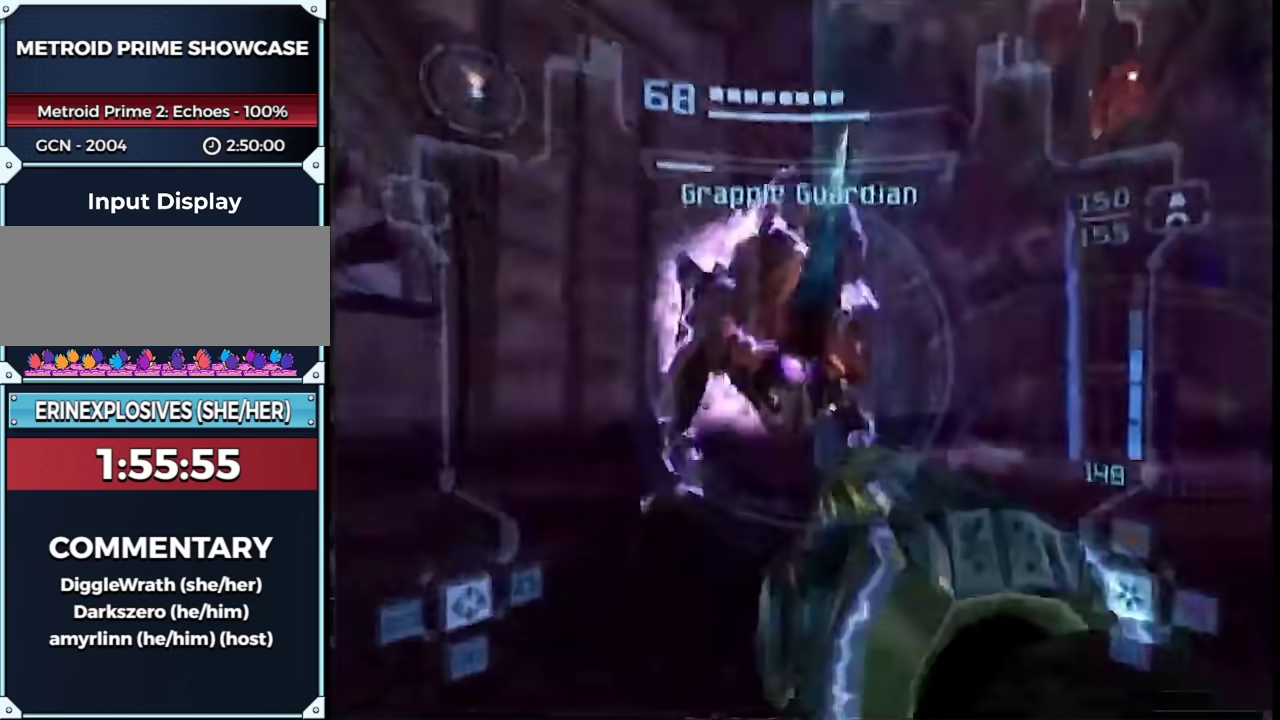
{"buttons": ["A", "L1"], "left_stick": "up-right", "right_stick": "center", "events": [[17, "left_stick", "down"], [217, "left_stick", "down-right"], [317, "left_stick", "center"], [483, "left_stick", "up-right"]]}
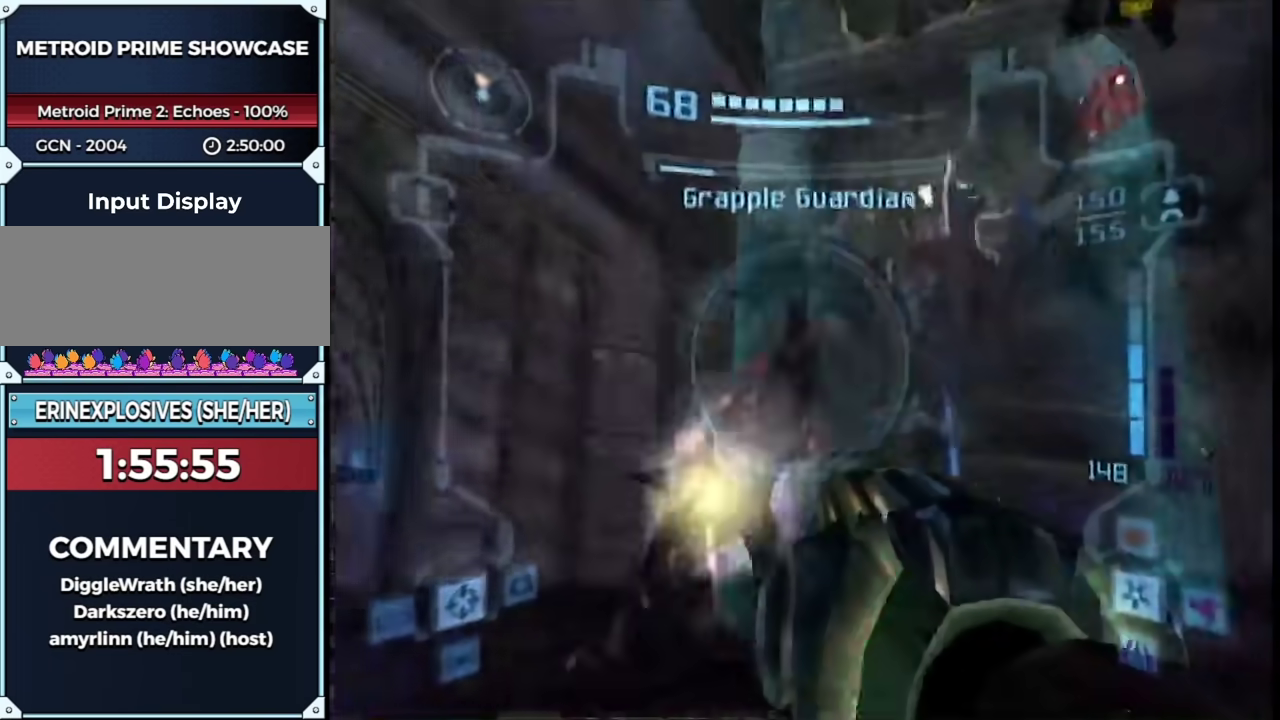
{"buttons": ["A", "L1"], "left_stick": "up", "right_stick": "center", "events": [[100, "left_stick", "down"], [150, "left_stick", "up"]]}
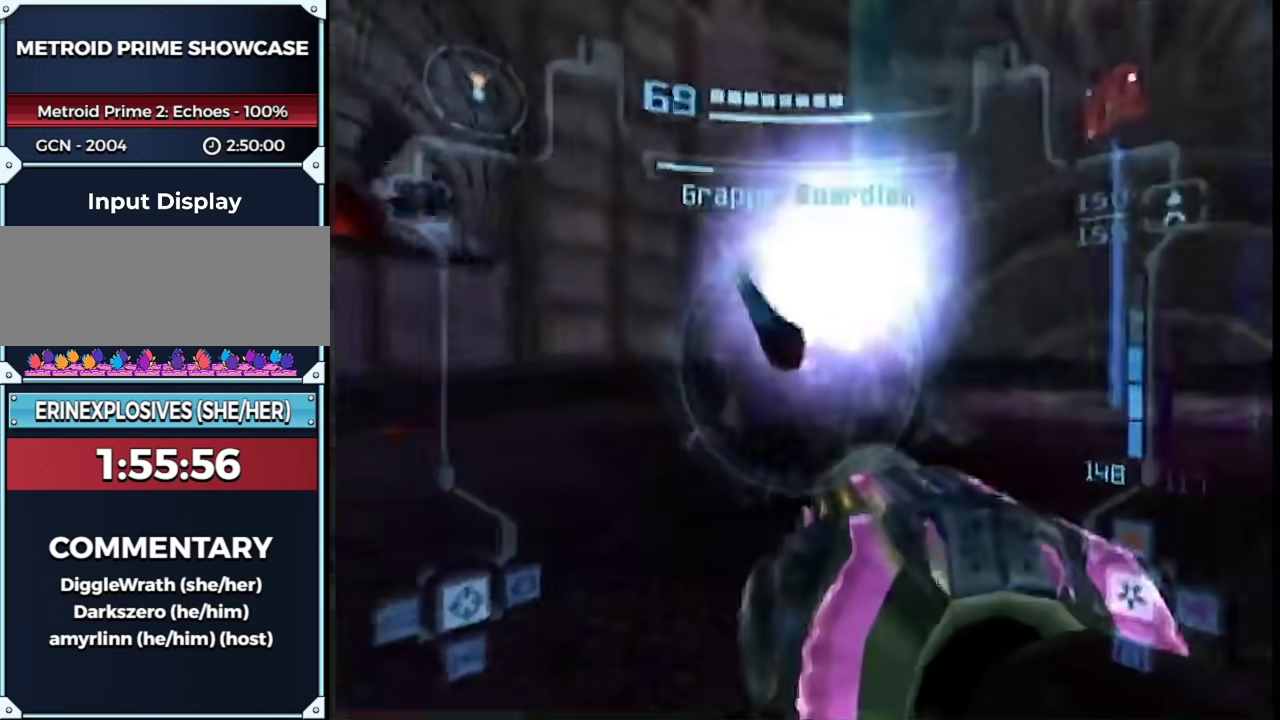
{"buttons": ["A", "L1"], "left_stick": "center", "right_stick": "center", "events": [[400, "left_stick", "up-right"], [483, "left_stick", "center"]]}
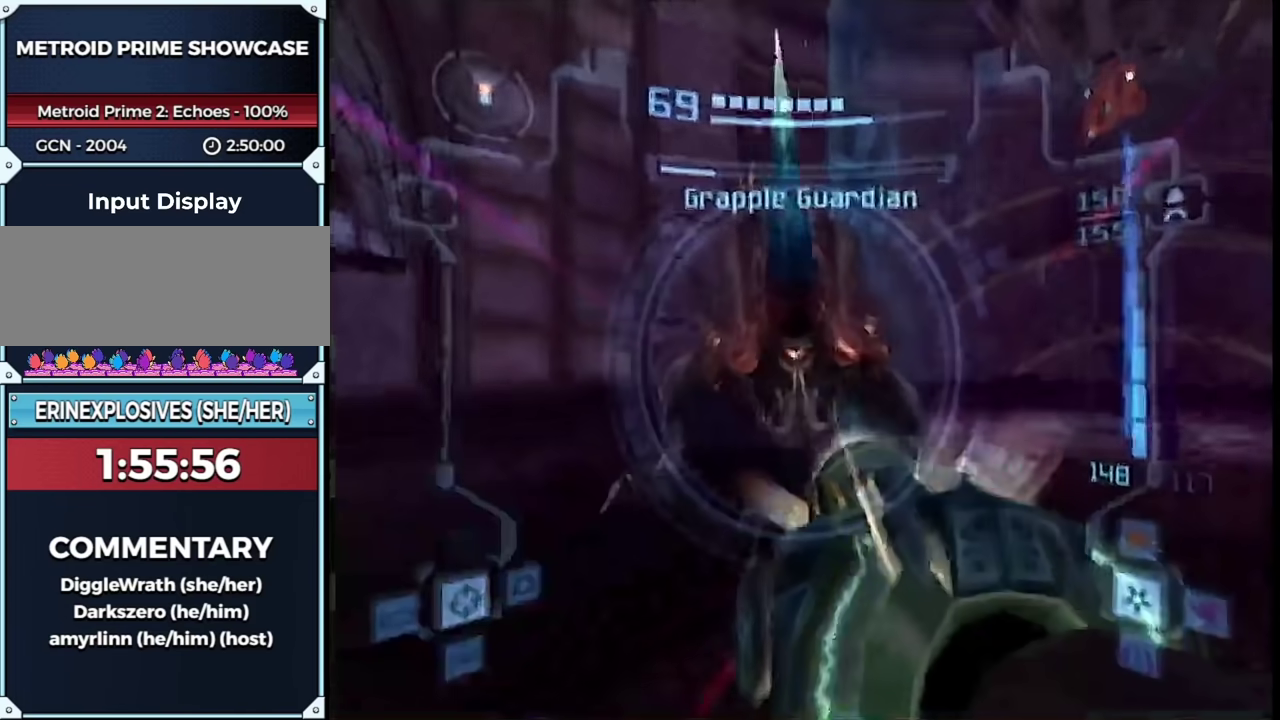
{"buttons": ["A", "L1"], "left_stick": "down", "right_stick": "center", "events": [[100, "left_stick", "up-right"], [367, "A", "up"], [367, "left_stick", "down"], [483, "A", "down"]]}
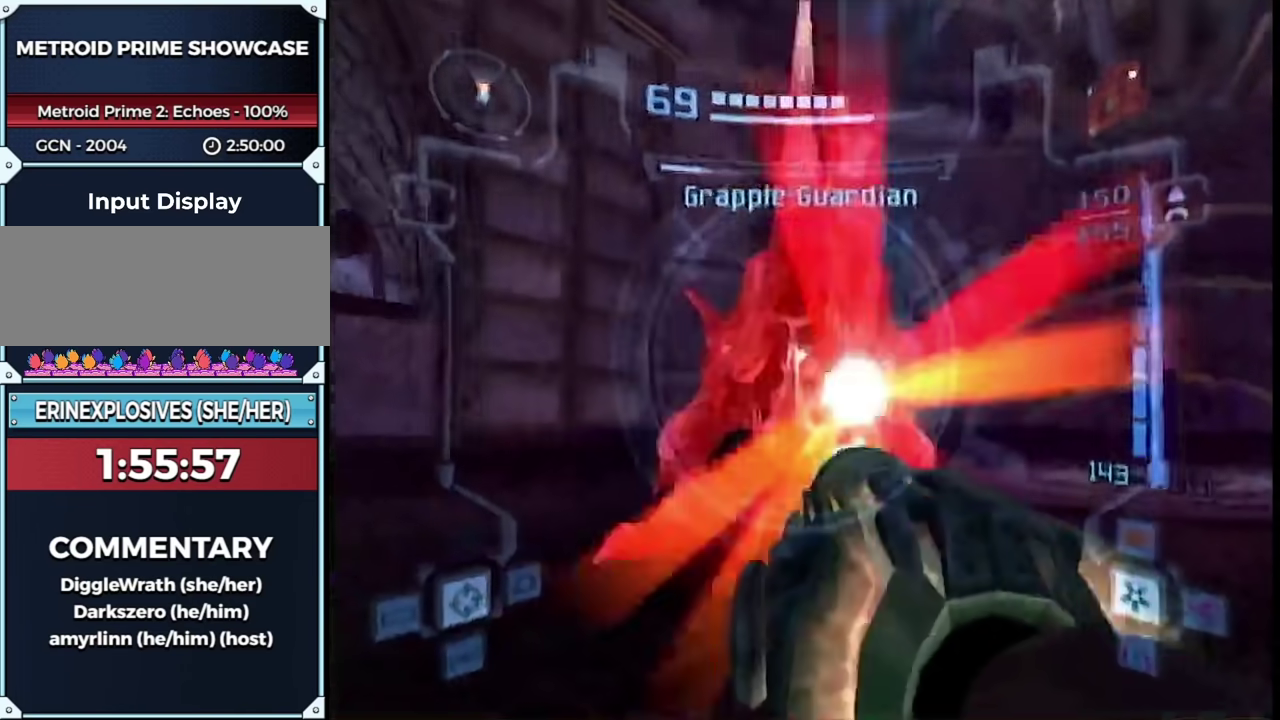
{"buttons": ["L1"], "left_stick": "down", "right_stick": "center", "events": [[33, "A", "up"], [50, "left_stick", "center"], [100, "A", "down"], [167, "A", "up"], [217, "A", "down"], [300, "A", "up"], [300, "left_stick", "up-left"], [350, "left_stick", "center"], [433, "left_stick", "down"]]}
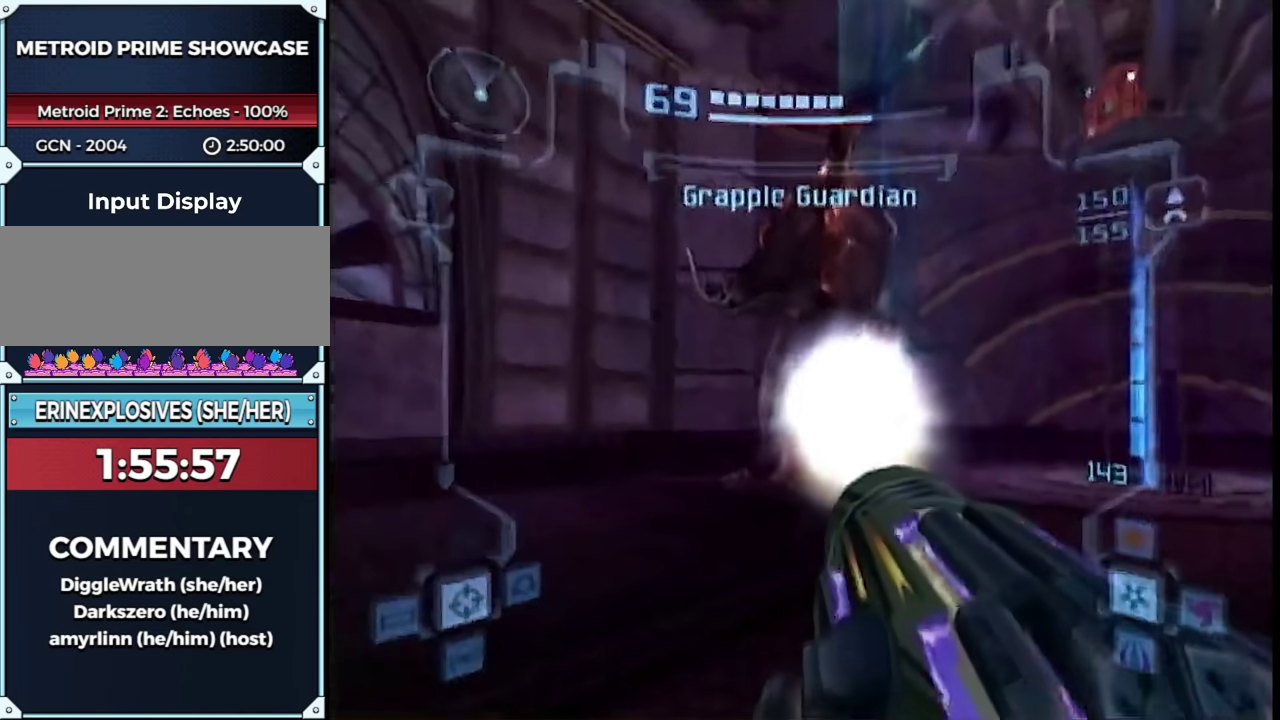
{"buttons": ["L1", "R1"], "left_stick": "left", "right_stick": "right", "events": [[67, "B", "down"], [150, "R1", "down"], [150, "left_stick", "down-left"], [183, "B", "up"], [383, "left_stick", "left"], [400, "right_stick", "right"]]}
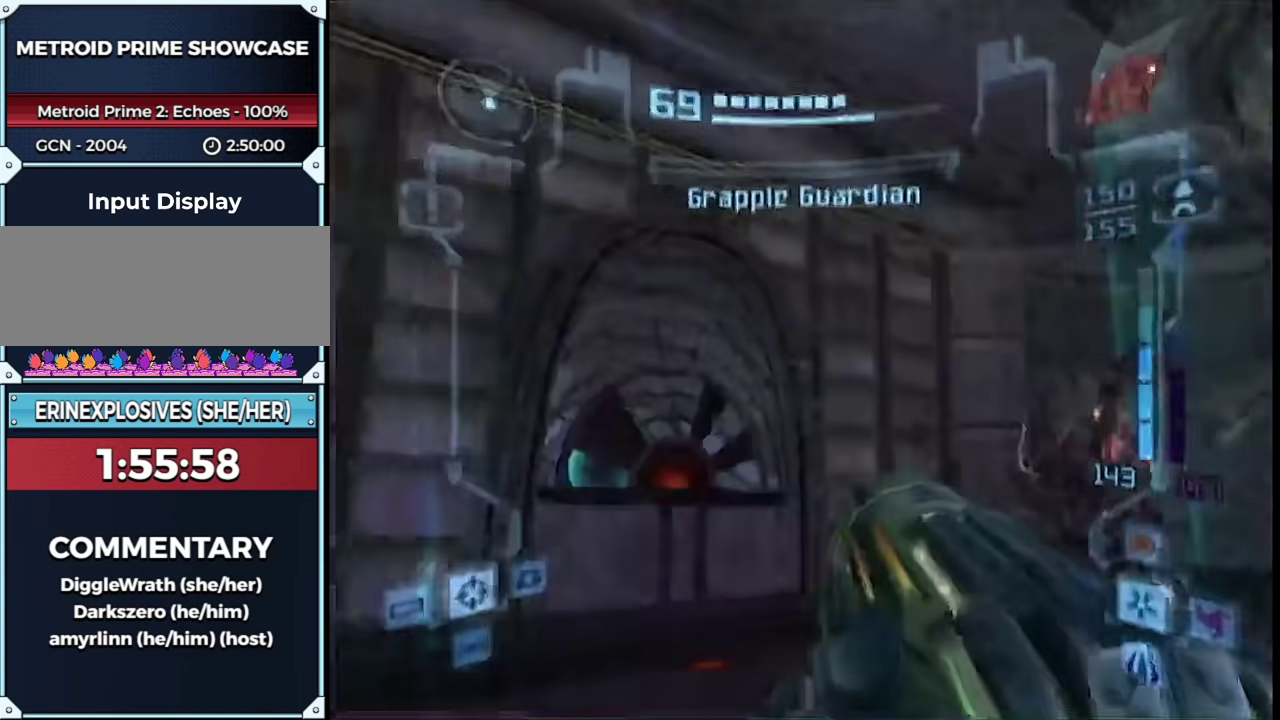
{"buttons": ["L1", "R1"], "left_stick": "left", "right_stick": "center", "events": [[183, "right_stick", "center"]]}
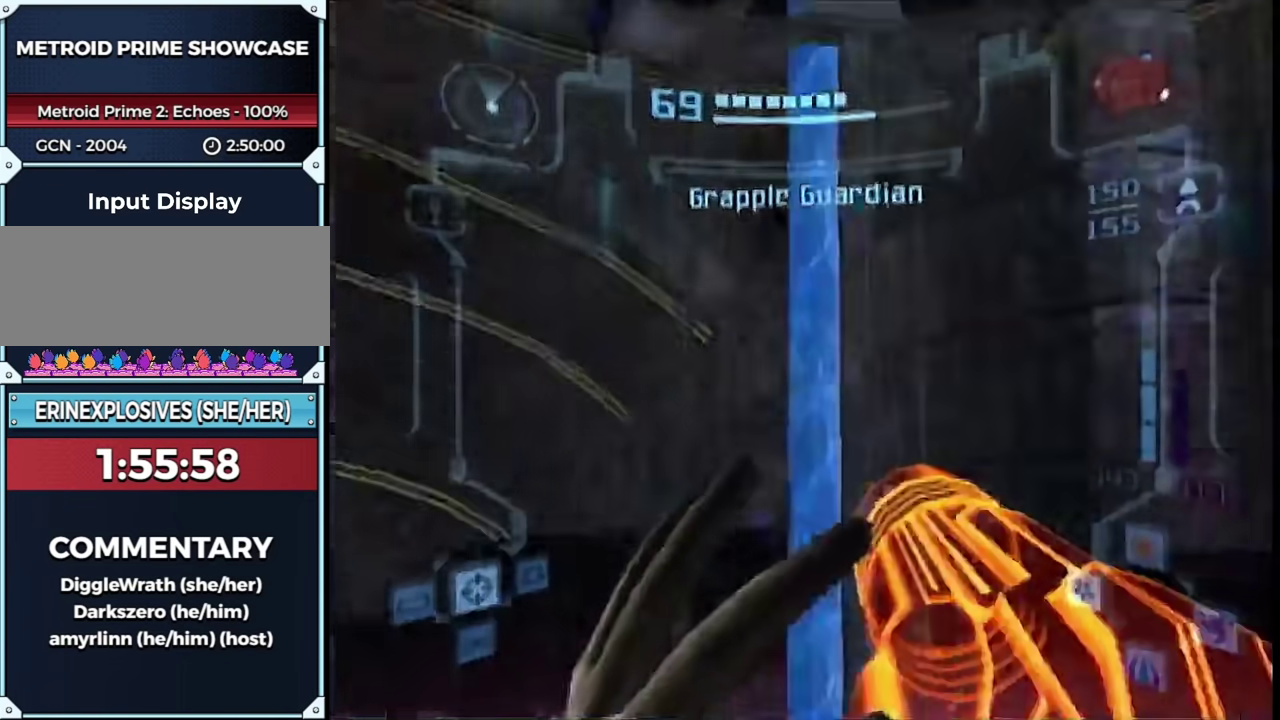
{"buttons": ["L1"], "left_stick": "up", "right_stick": "center", "events": [[117, "left_stick", "up-left"], [167, "R1", "up"], [217, "left_stick", "up"]]}
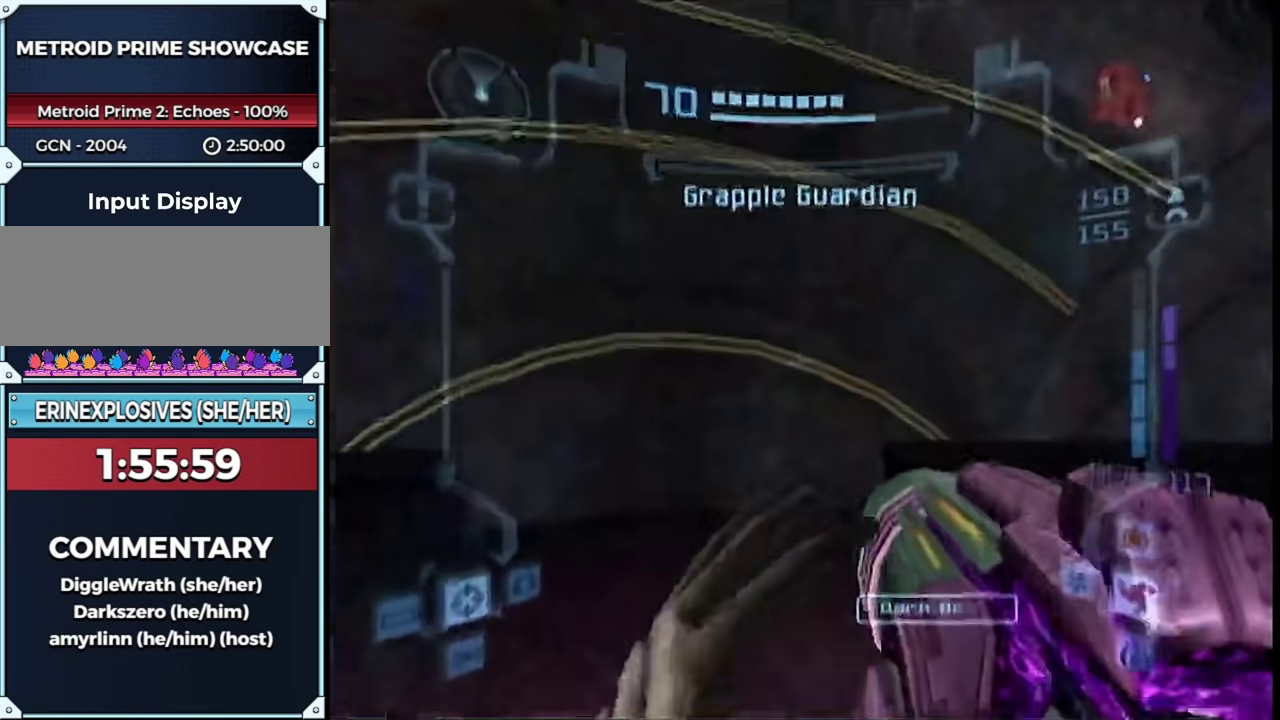
{"buttons": ["B", "L1", "R1"], "left_stick": "up", "right_stick": "center", "events": [[400, "B", "down"], [433, "R1", "down"]]}
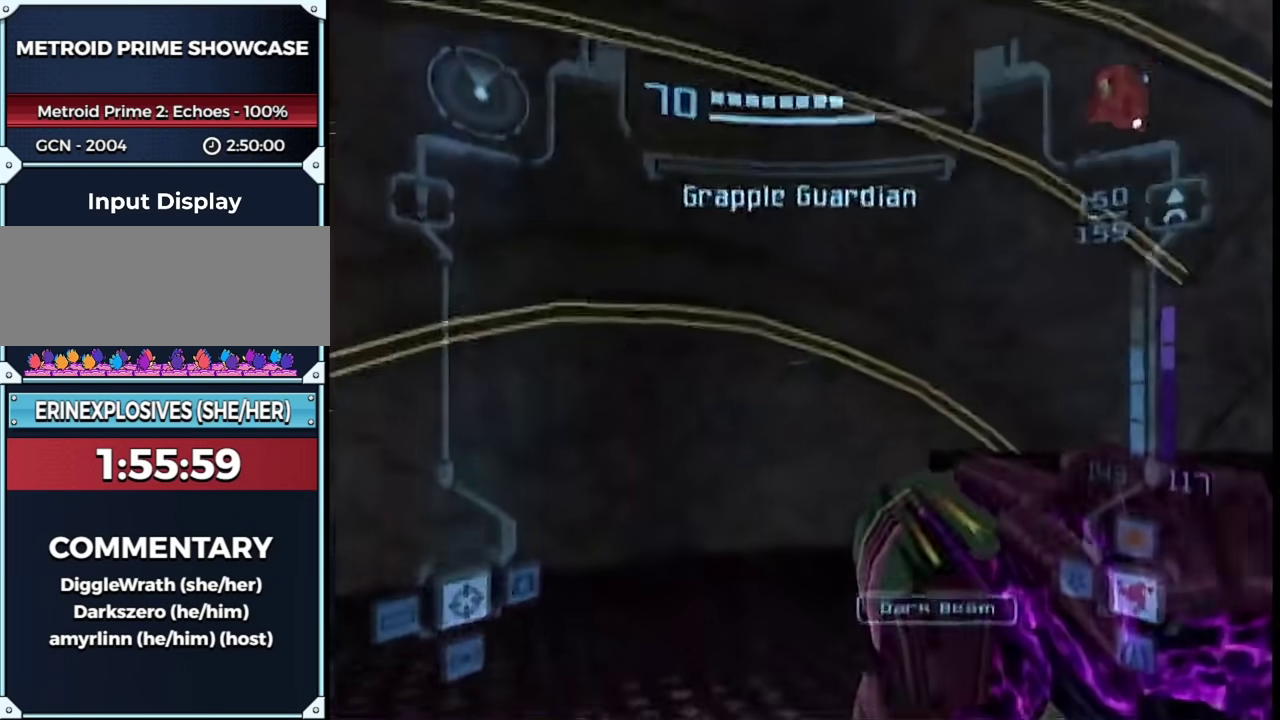
{"buttons": ["L1", "R1"], "left_stick": "left", "right_stick": "center", "events": [[17, "B", "up"], [233, "left_stick", "up-left"], [417, "left_stick", "left"]]}
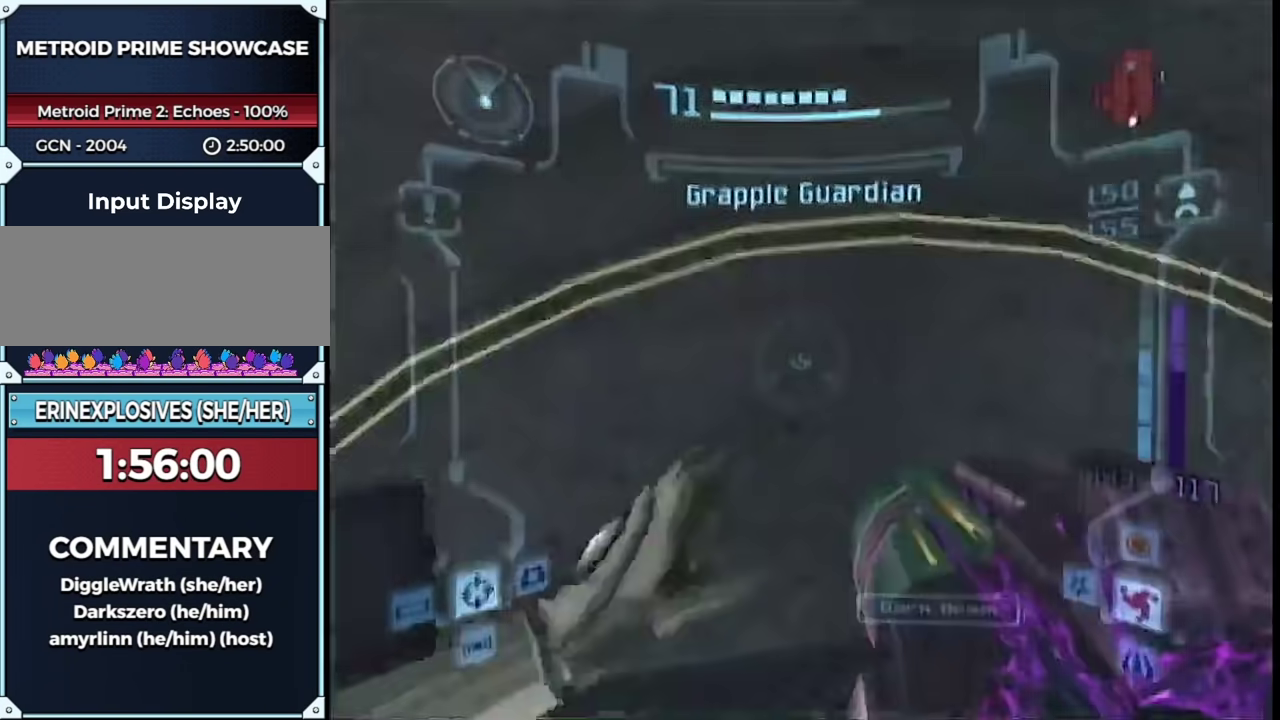
{"buttons": ["L1"], "left_stick": "right", "right_stick": "center", "events": [[317, "R1", "up"], [317, "left_stick", "right"]]}
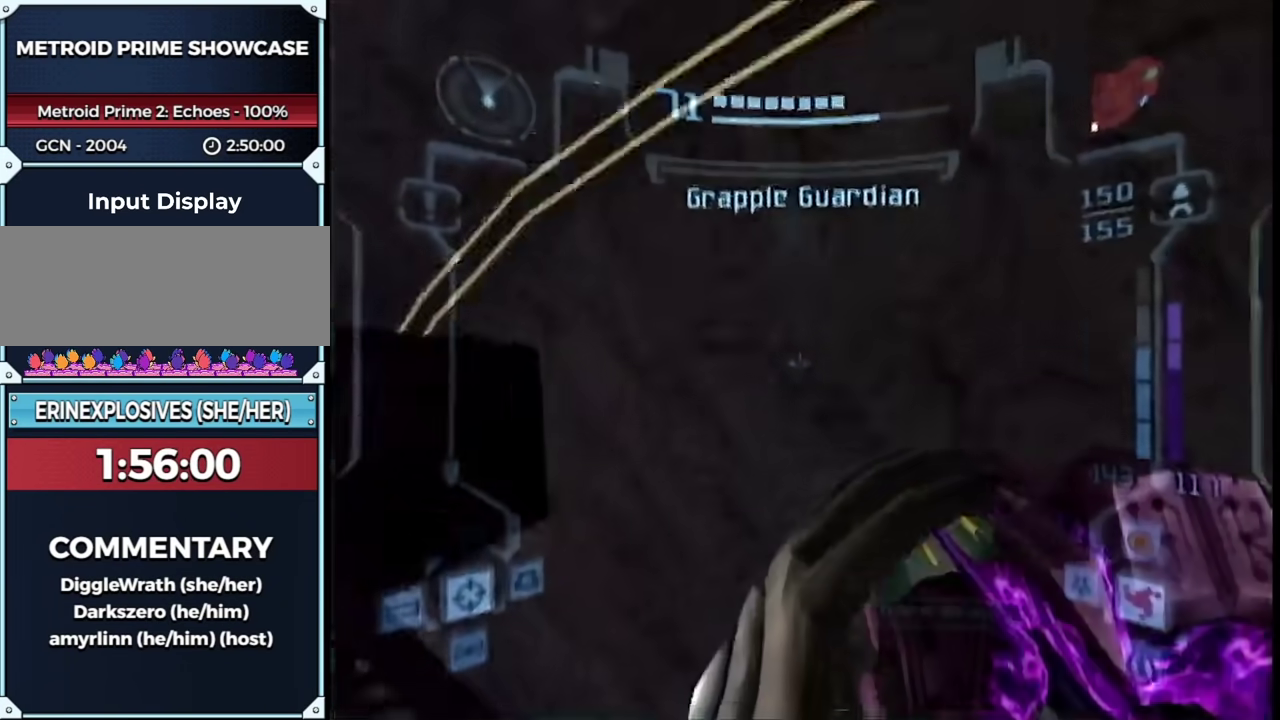
{"buttons": ["L1", "R1"], "left_stick": "up-right", "right_stick": "center", "events": [[83, "left_stick", "up-right"], [200, "left_stick", "down-left"], [383, "R1", "down"], [433, "left_stick", "up-right"]]}
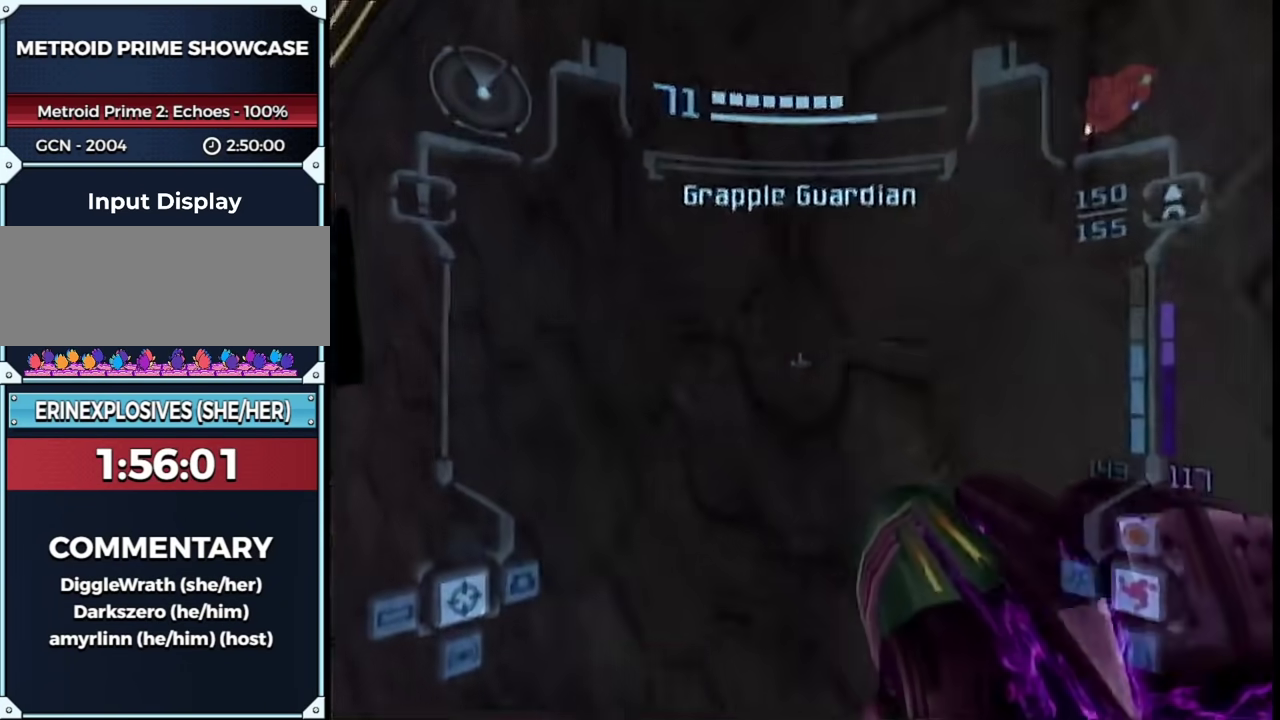
{"buttons": ["L1"], "left_stick": "down-left", "right_stick": "center", "events": [[17, "left_stick", "right"], [100, "left_stick", "down-left"], [183, "left_stick", "down-right"], [283, "R1", "up"], [317, "left_stick", "down-left"]]}
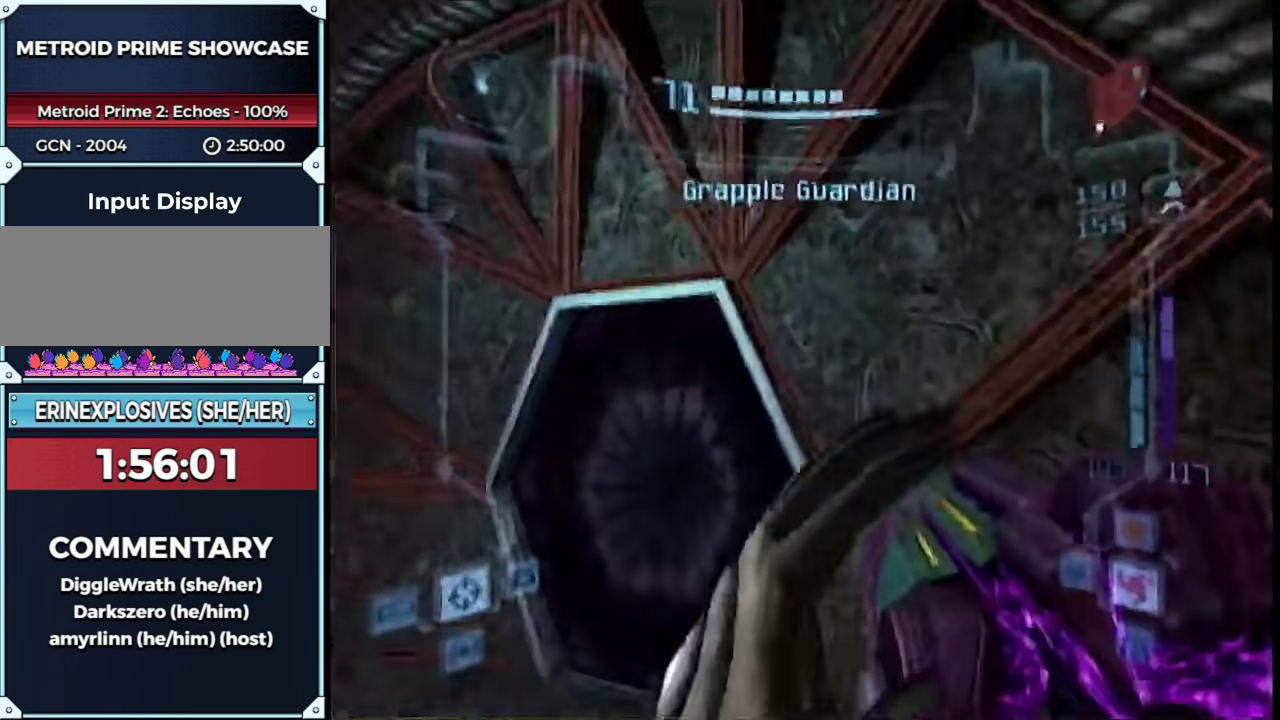
{"buttons": ["L1", "R1"], "left_stick": "down-left", "right_stick": "center", "events": [[133, "A", "down"], [233, "A", "up"], [250, "left_stick", "down"], [283, "B", "down"], [317, "R1", "down"], [383, "left_stick", "down-left"], [417, "B", "up"]]}
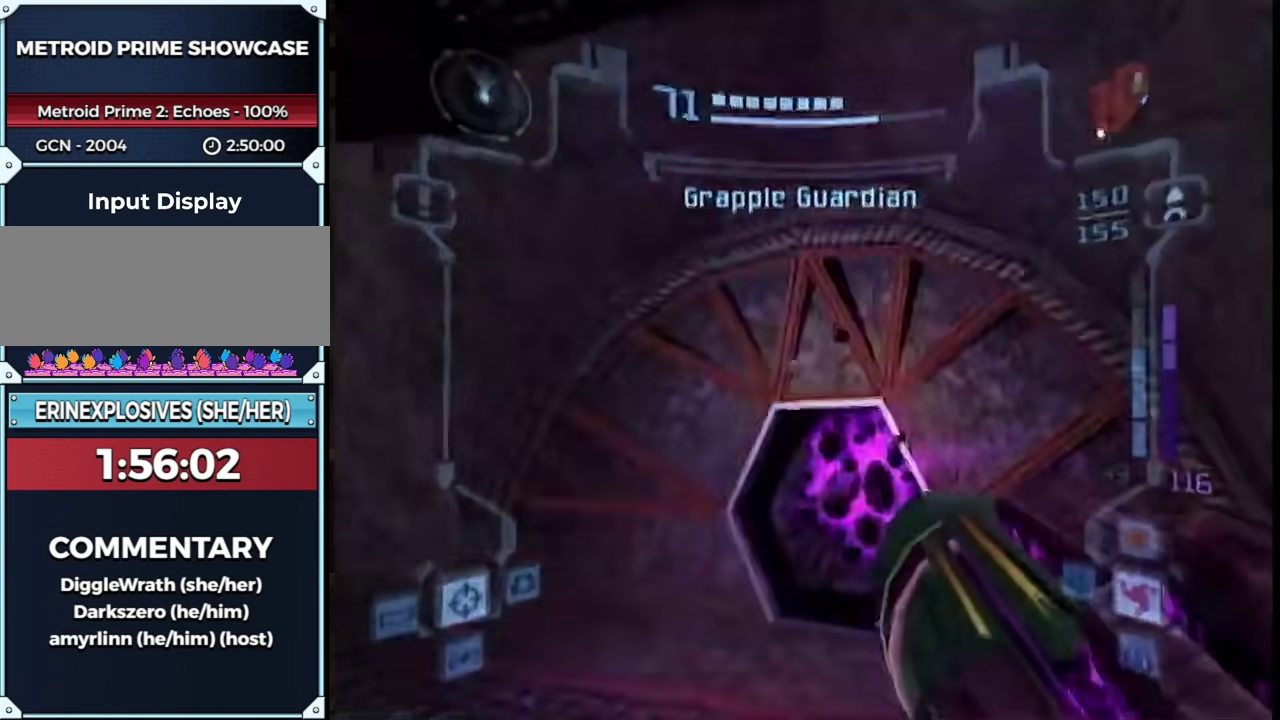
{"buttons": ["L1"], "left_stick": "down-left", "right_stick": "center", "events": [[133, "R1", "up"]]}
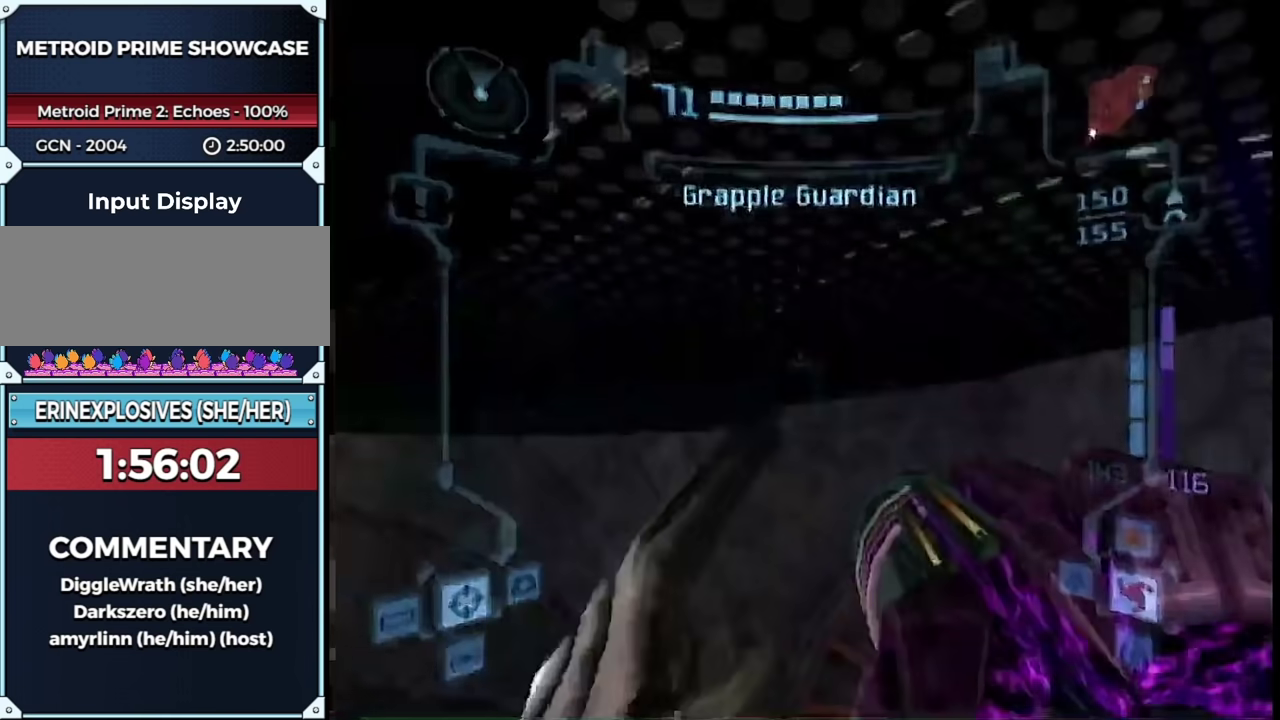
{"buttons": ["X"], "left_stick": "down-left", "right_stick": "center", "events": [[333, "B", "down"], [417, "B", "up"], [467, "L1", "up"], [467, "X", "down"]]}
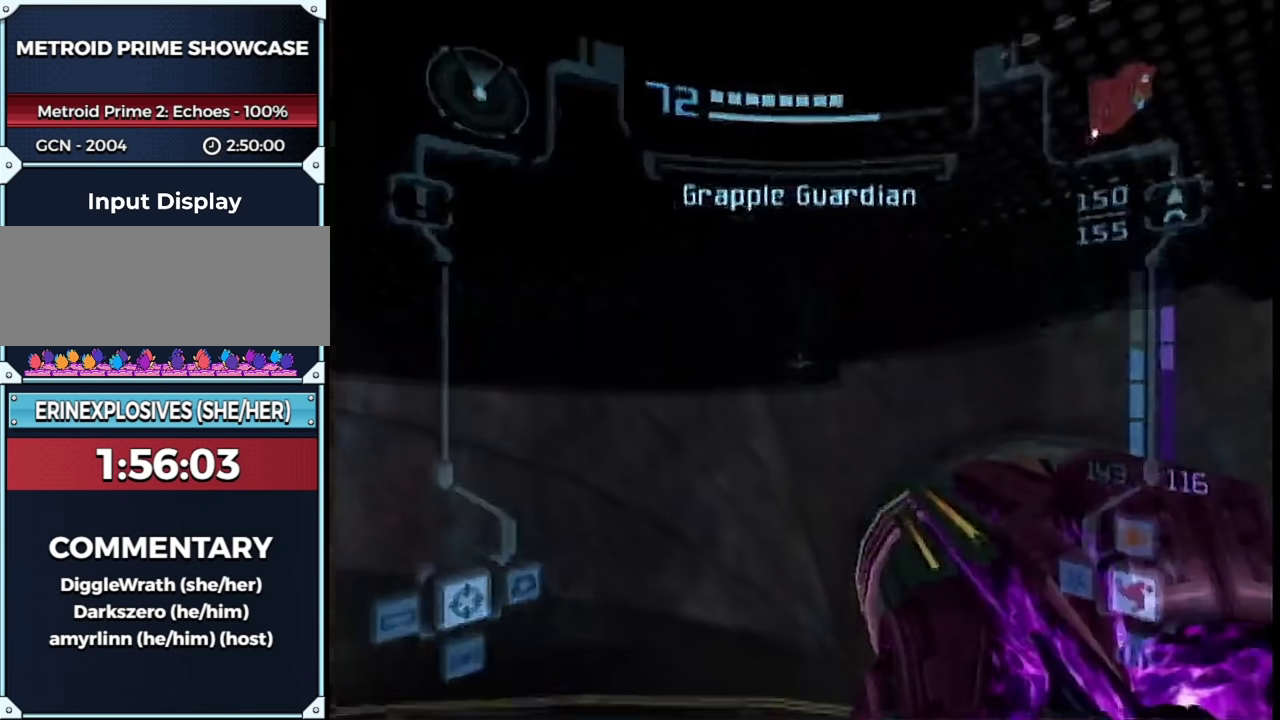
{"buttons": [], "left_stick": "left", "right_stick": "center", "events": [[17, "X", "up"], [33, "left_stick", "left"]]}
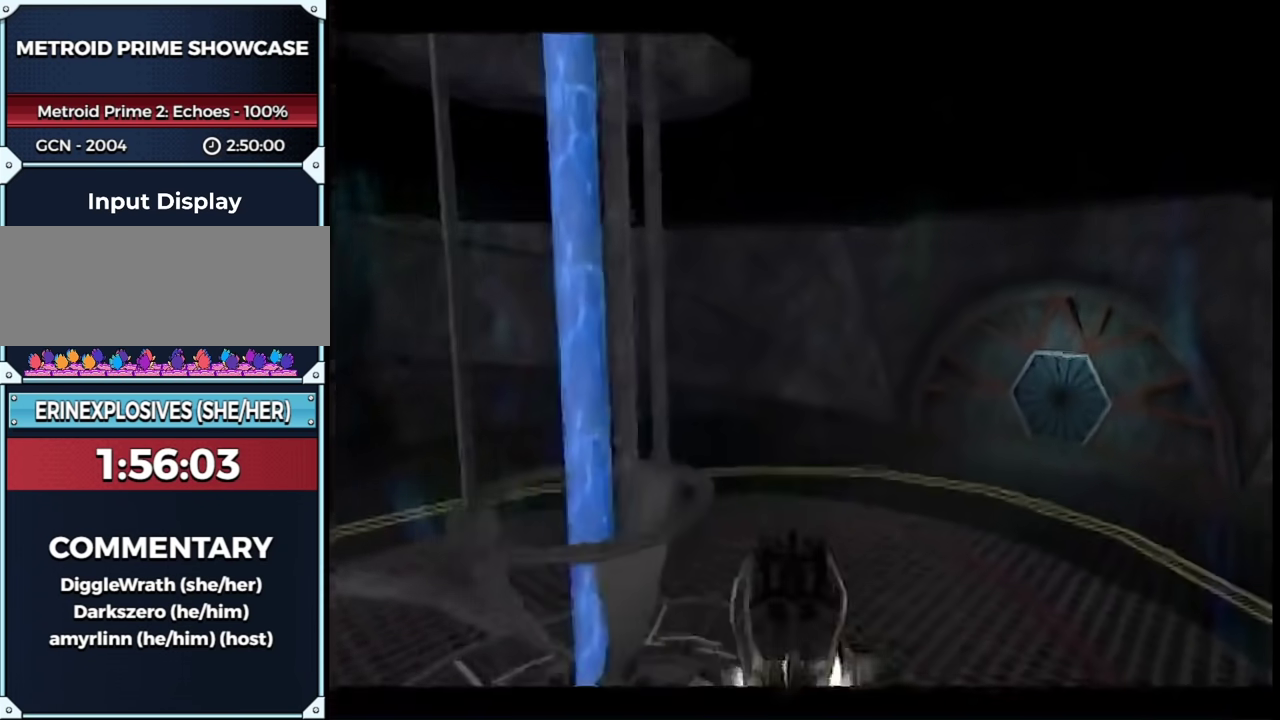
{"buttons": [], "left_stick": "down-left", "right_stick": "center", "events": [[433, "left_stick", "down-left"]]}
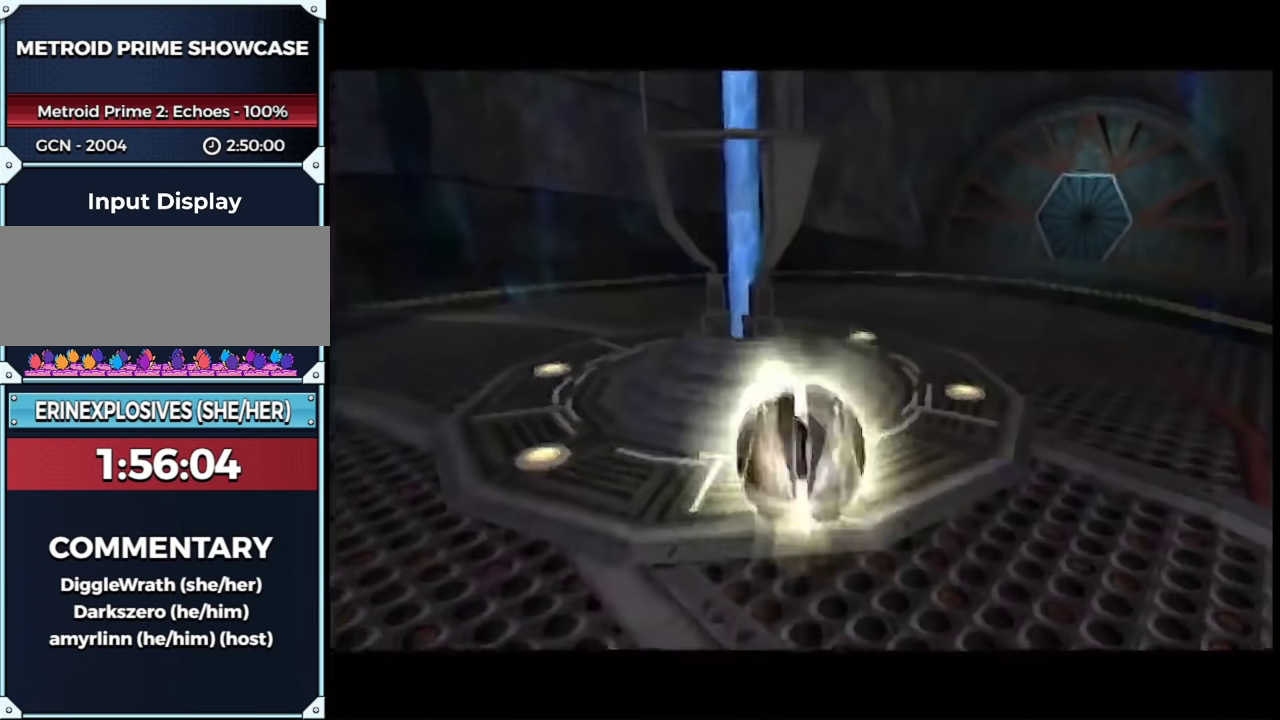
{"buttons": [], "left_stick": "center", "right_stick": "center", "events": [[17, "left_stick", "center"]]}
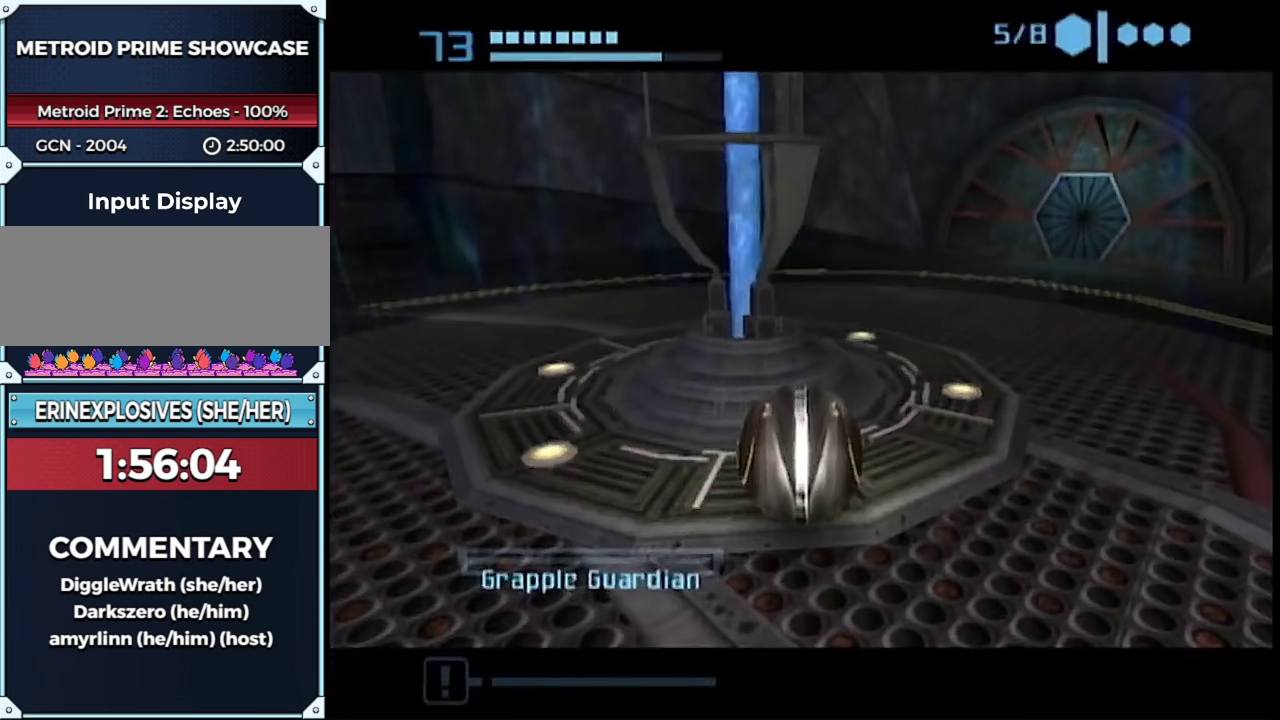
{"buttons": [], "left_stick": "center", "right_stick": "center", "events": []}